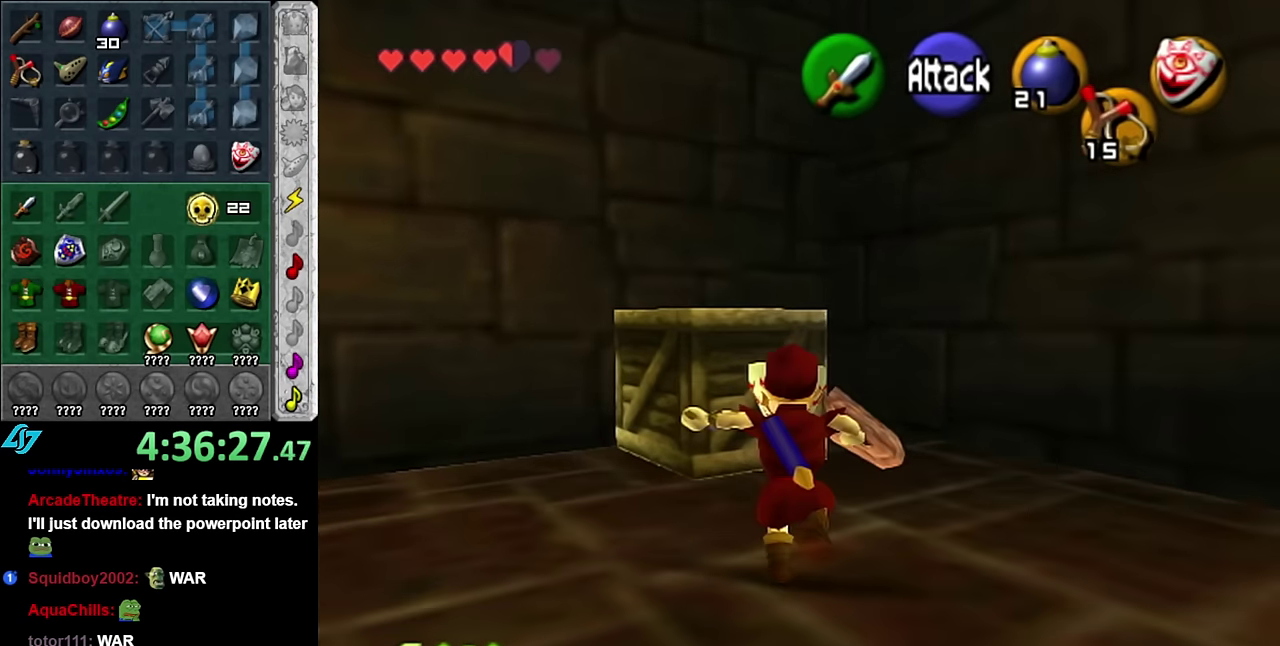
Gameplay with a controller (Nintendo layout); each line is a JSON object with the inputs held at the frame after it. "events" lists button and stick changes between this image and that frame as [ms after this image, input, new state], when the widget could be followed in between. Not read: L3 R2 R3 Y Z.
{"buttons": [], "left_stick": "up", "right_stick": "center", "events": []}
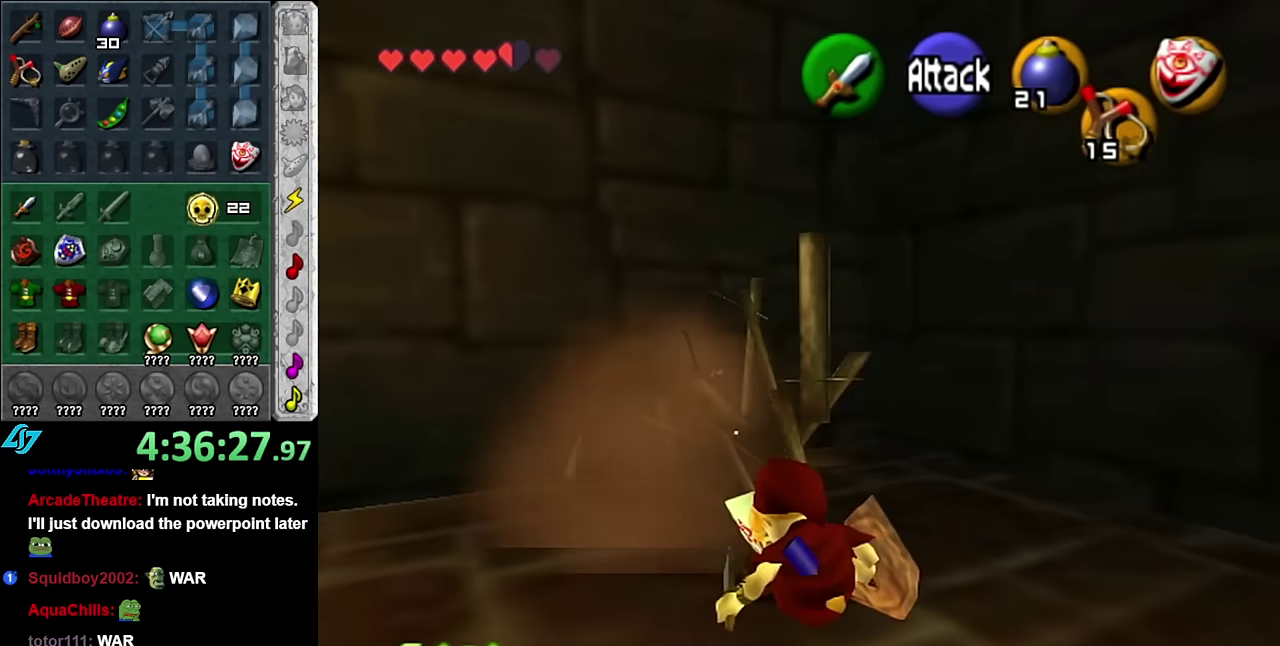
{"buttons": [], "left_stick": "up-left", "right_stick": "center", "events": [[17, "left_stick", "center"], [300, "left_stick", "up-left"]]}
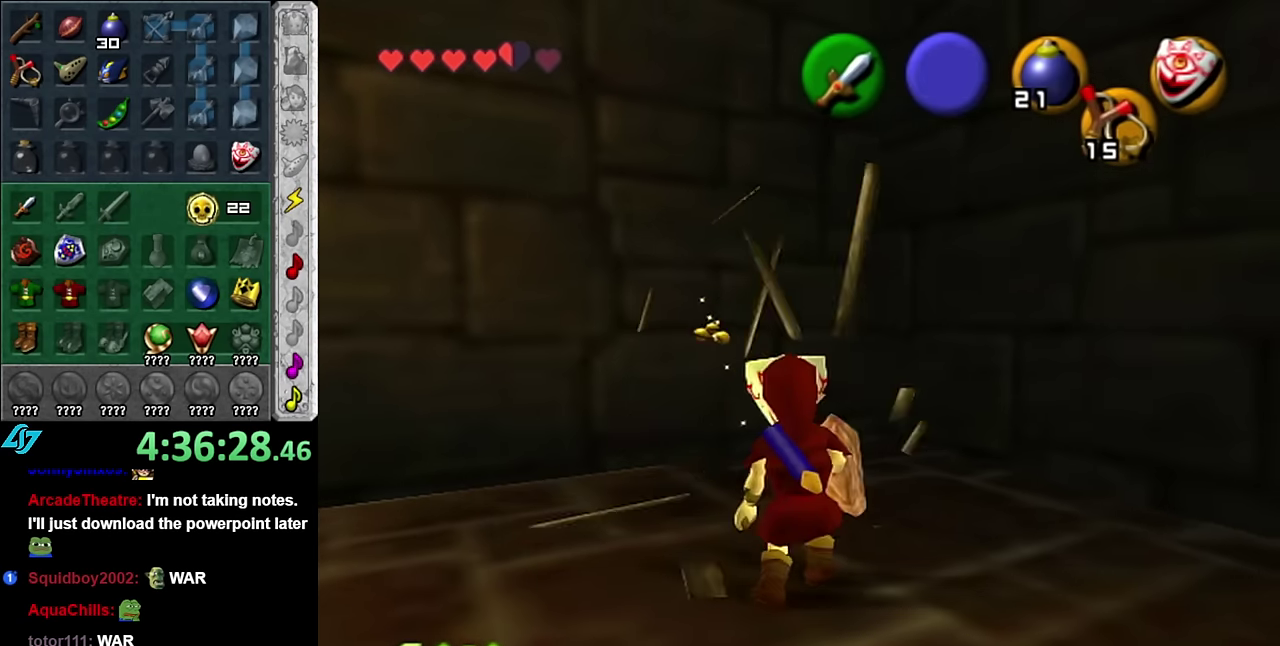
{"buttons": [], "left_stick": "up", "right_stick": "center", "events": [[100, "left_stick", "up"]]}
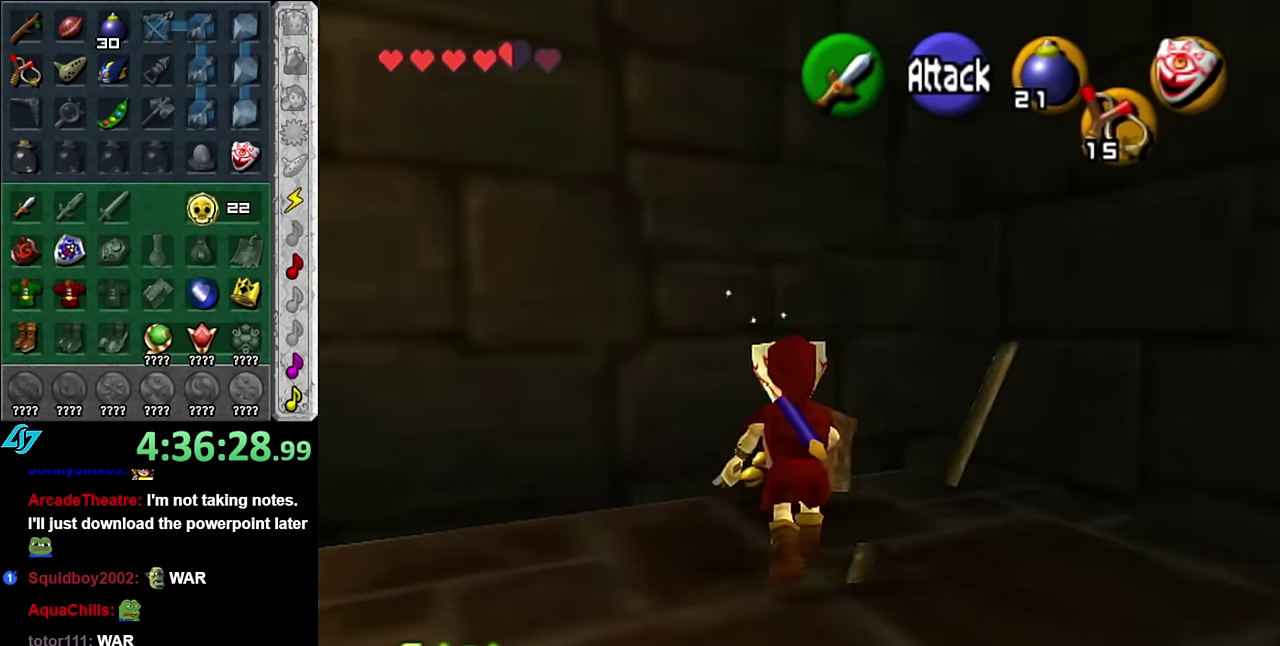
{"buttons": ["A"], "left_stick": "down-left", "right_stick": "center", "events": [[17, "left_stick", "center"], [200, "left_stick", "down-left"], [450, "A", "down"]]}
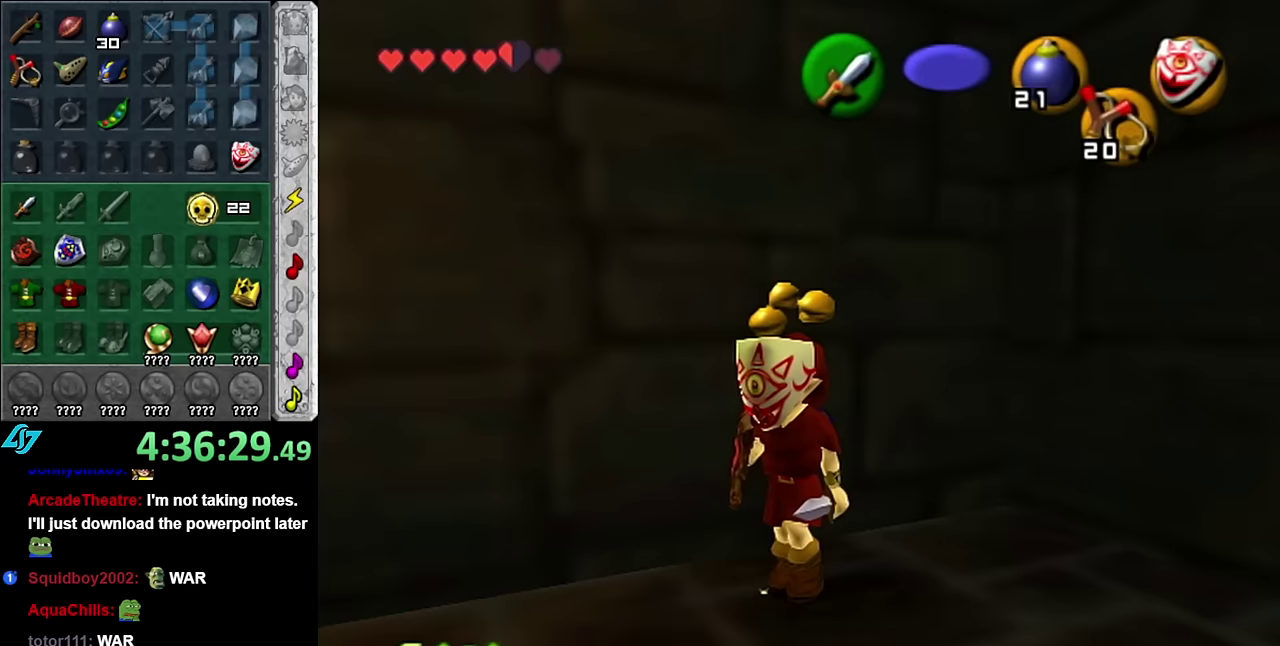
{"buttons": [], "left_stick": "up", "right_stick": "center", "events": [[50, "L1", "down"], [117, "A", "up"], [133, "left_stick", "up"], [300, "L1", "up"]]}
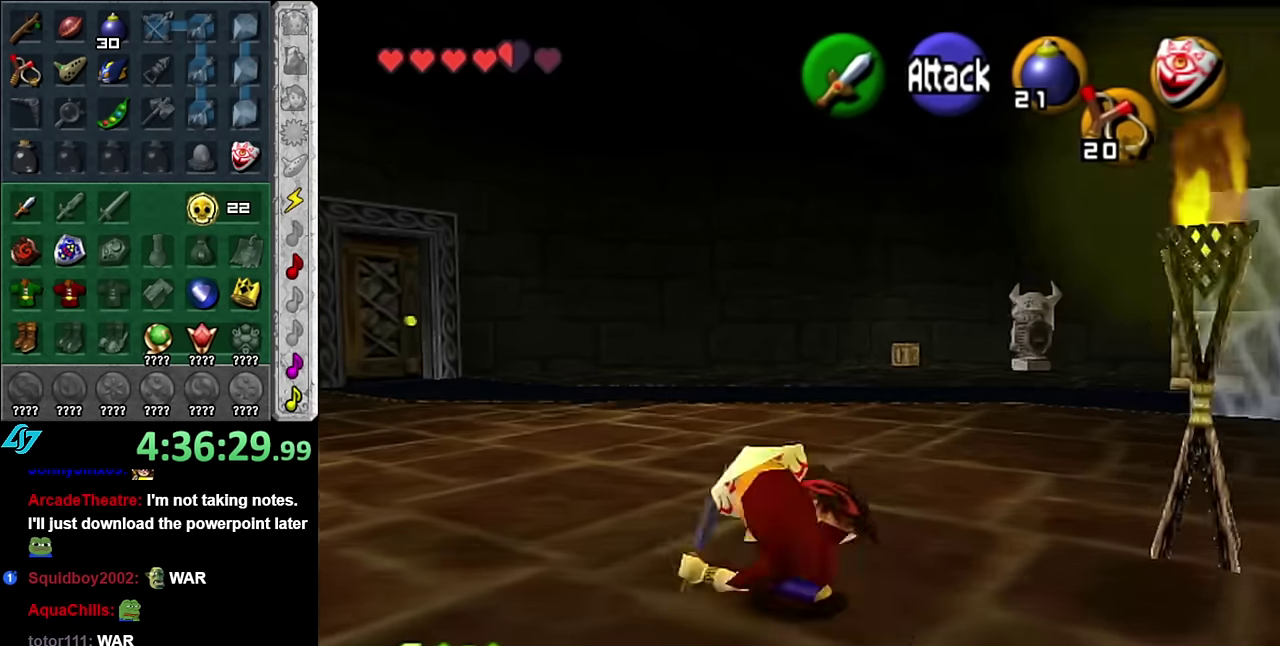
{"buttons": [], "left_stick": "up-right", "right_stick": "center", "events": [[267, "left_stick", "up-right"]]}
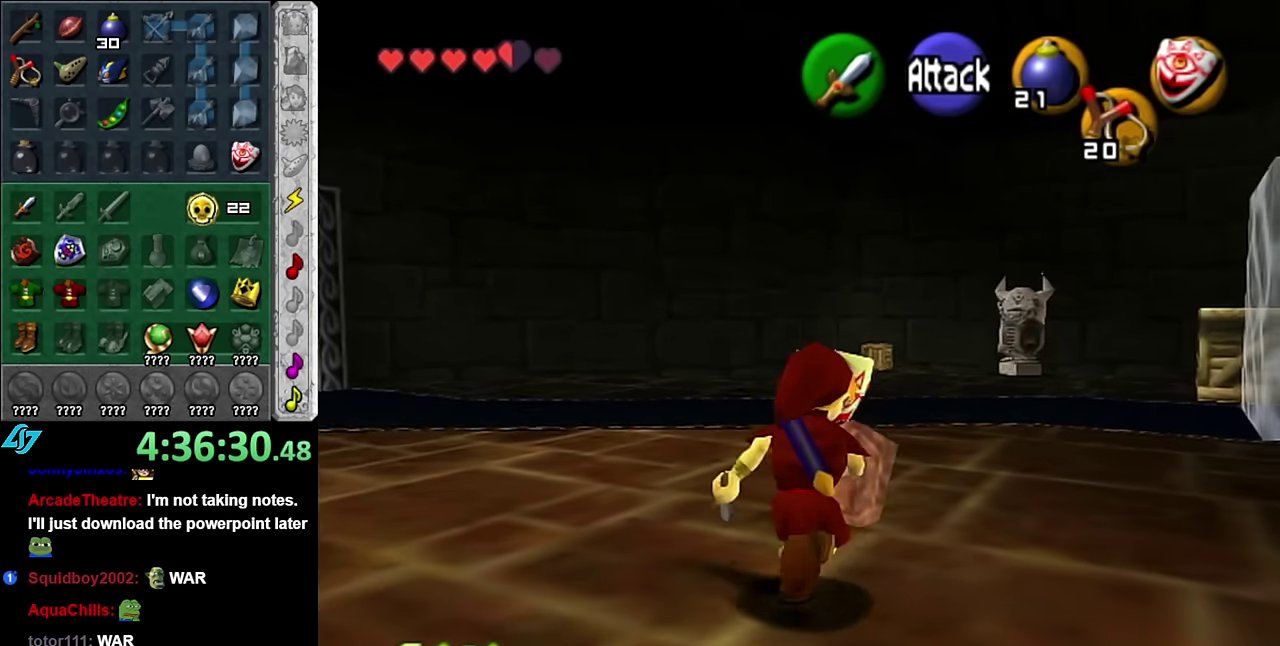
{"buttons": [], "left_stick": "up", "right_stick": "center", "events": [[133, "left_stick", "up"]]}
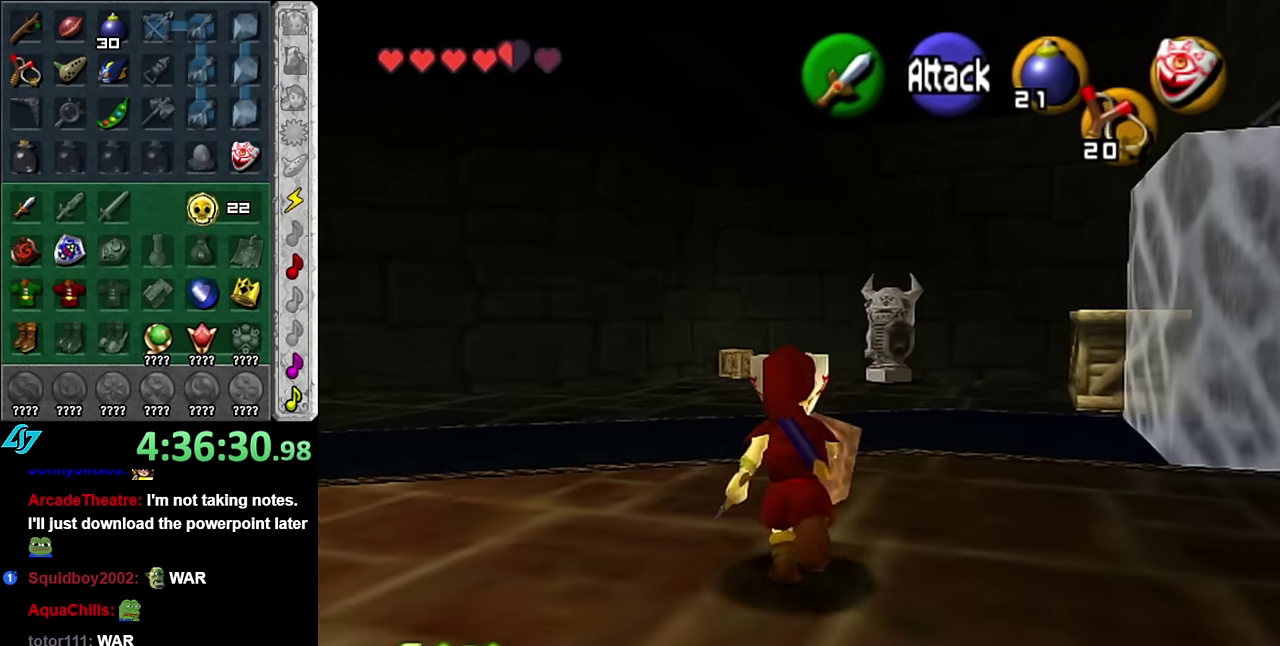
{"buttons": [], "left_stick": "up-left", "right_stick": "center", "events": [[267, "left_stick", "up-left"]]}
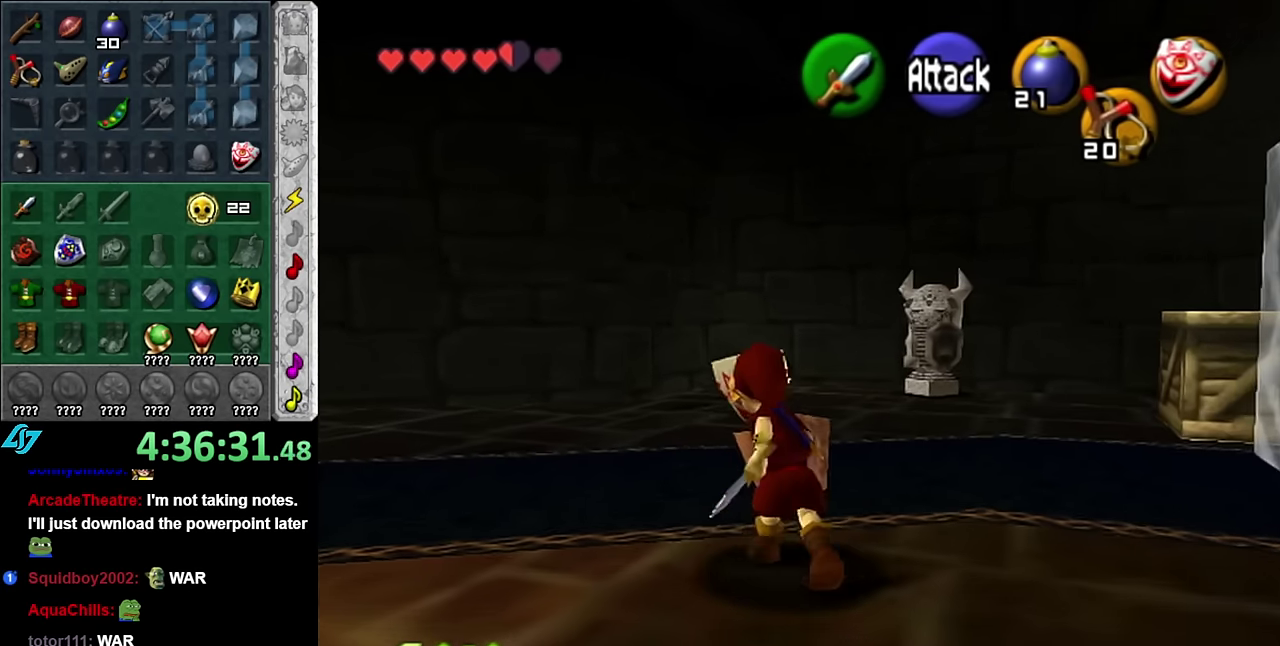
{"buttons": [], "left_stick": "left", "right_stick": "center", "events": [[133, "left_stick", "left"]]}
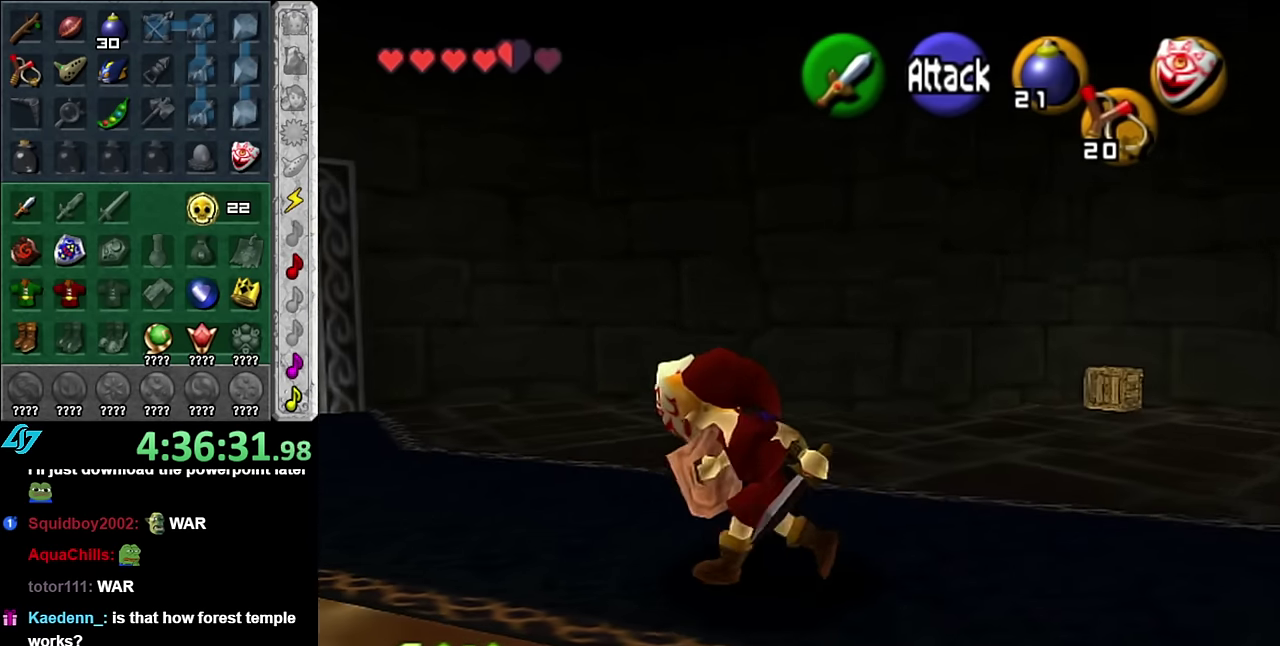
{"buttons": [], "left_stick": "up-left", "right_stick": "center", "events": [[383, "left_stick", "up-left"]]}
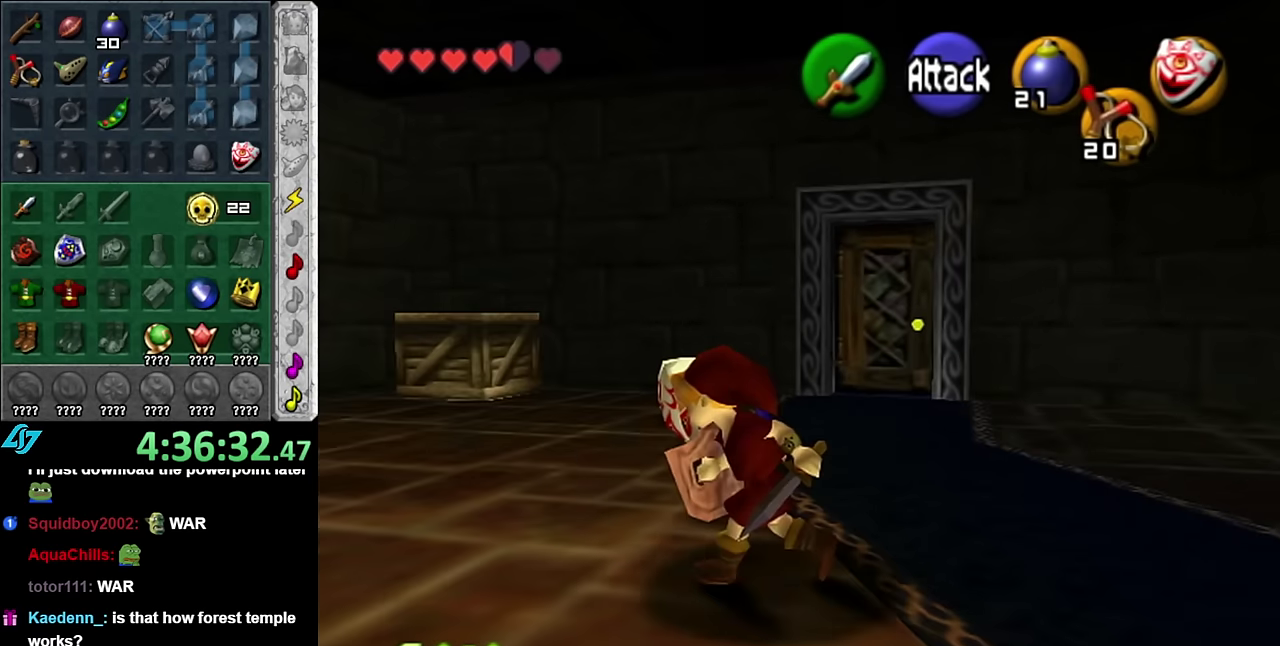
{"buttons": [], "left_stick": "up", "right_stick": "center", "events": [[383, "left_stick", "up"]]}
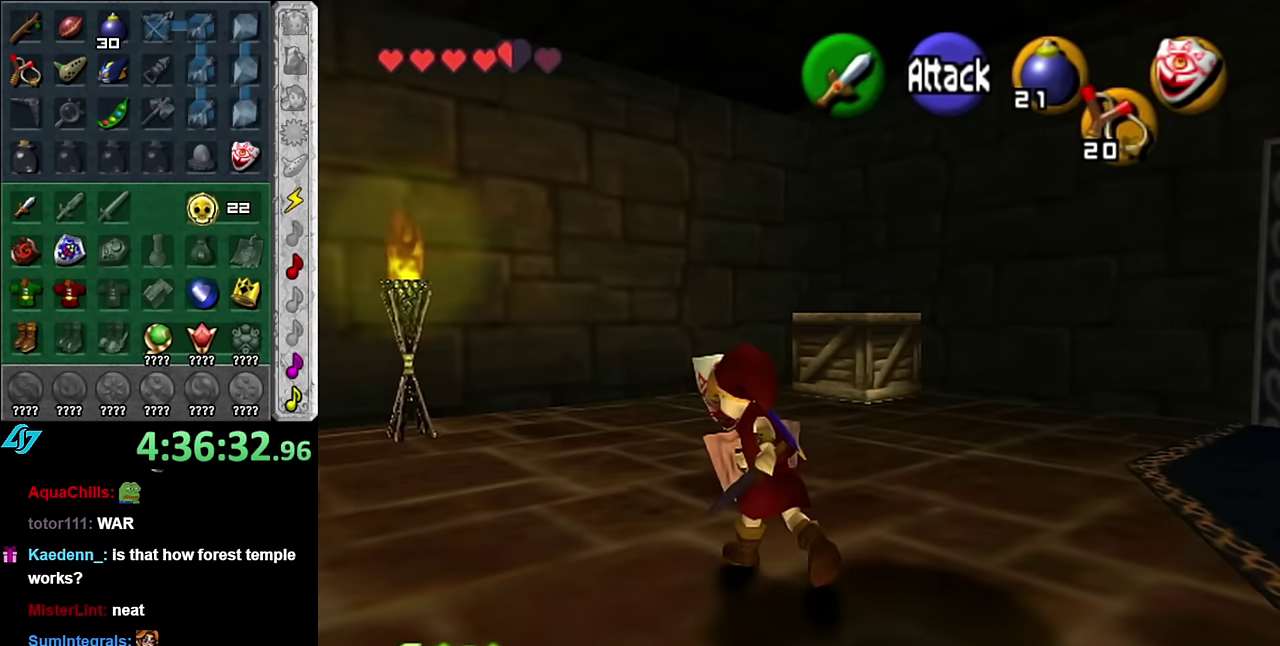
{"buttons": ["L1"], "left_stick": "center", "right_stick": "center", "events": [[167, "left_stick", "center"], [317, "left_stick", "down"], [417, "L1", "down"], [417, "left_stick", "center"]]}
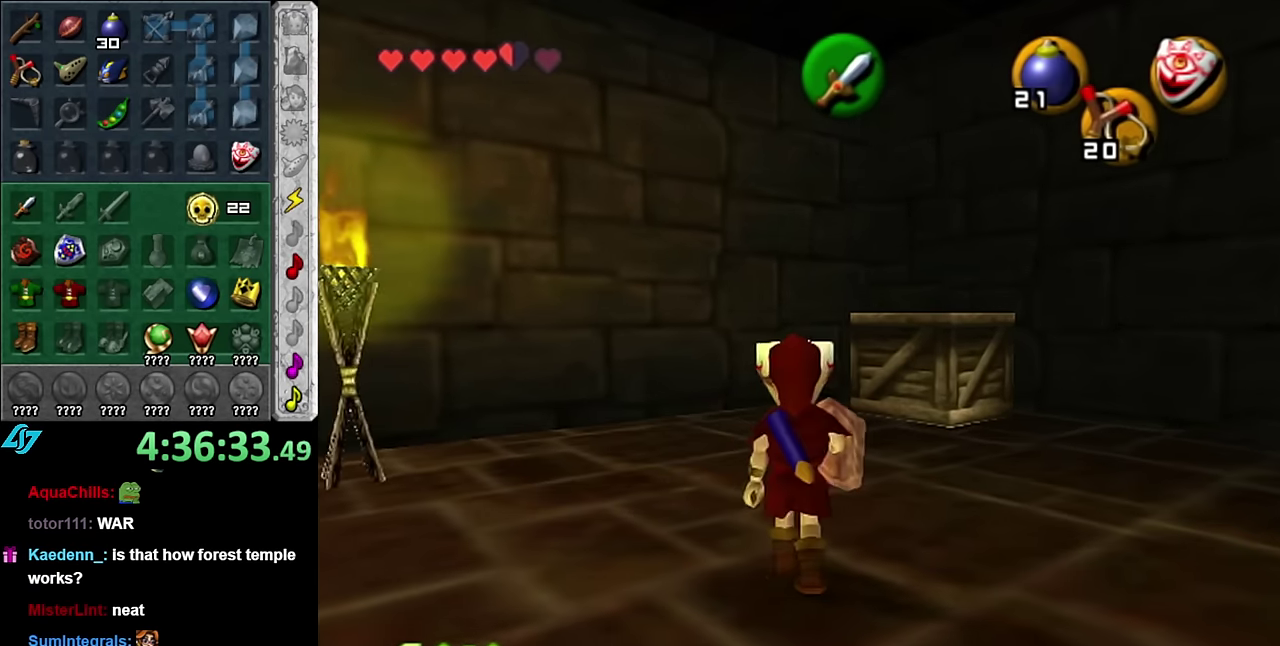
{"buttons": [], "left_stick": "center", "right_stick": "center", "events": [[117, "A", "down"], [233, "A", "up"], [267, "L1", "up"]]}
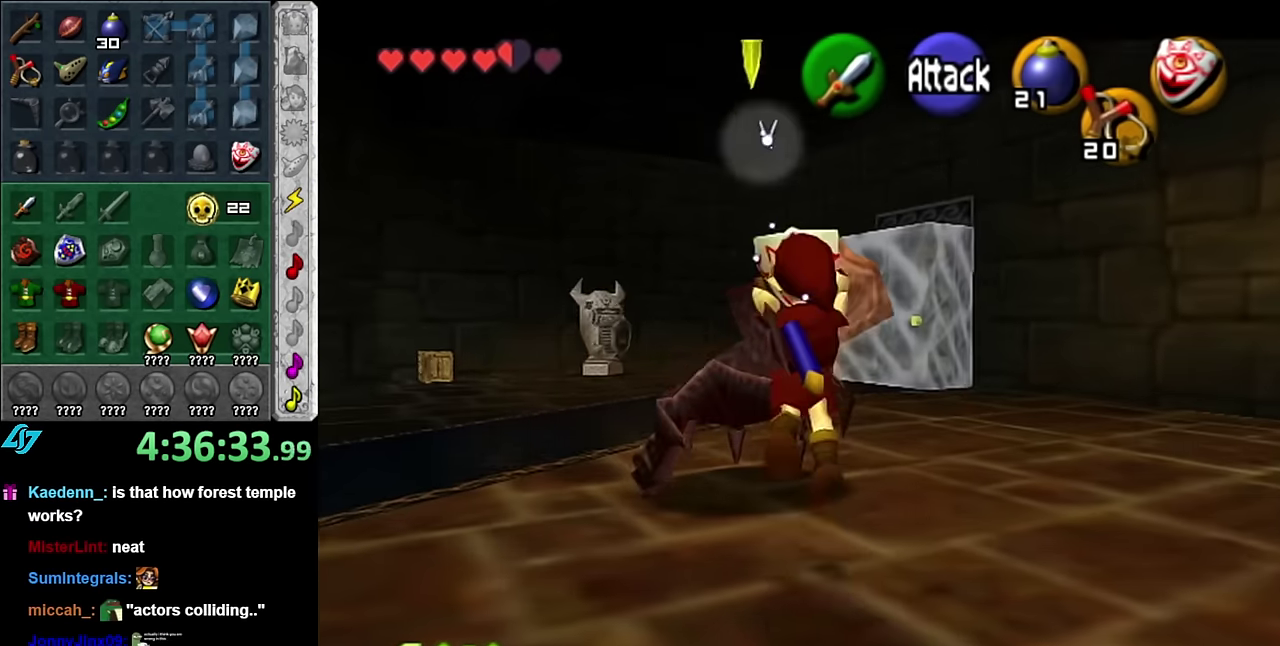
{"buttons": [], "left_stick": "center", "right_stick": "center", "events": []}
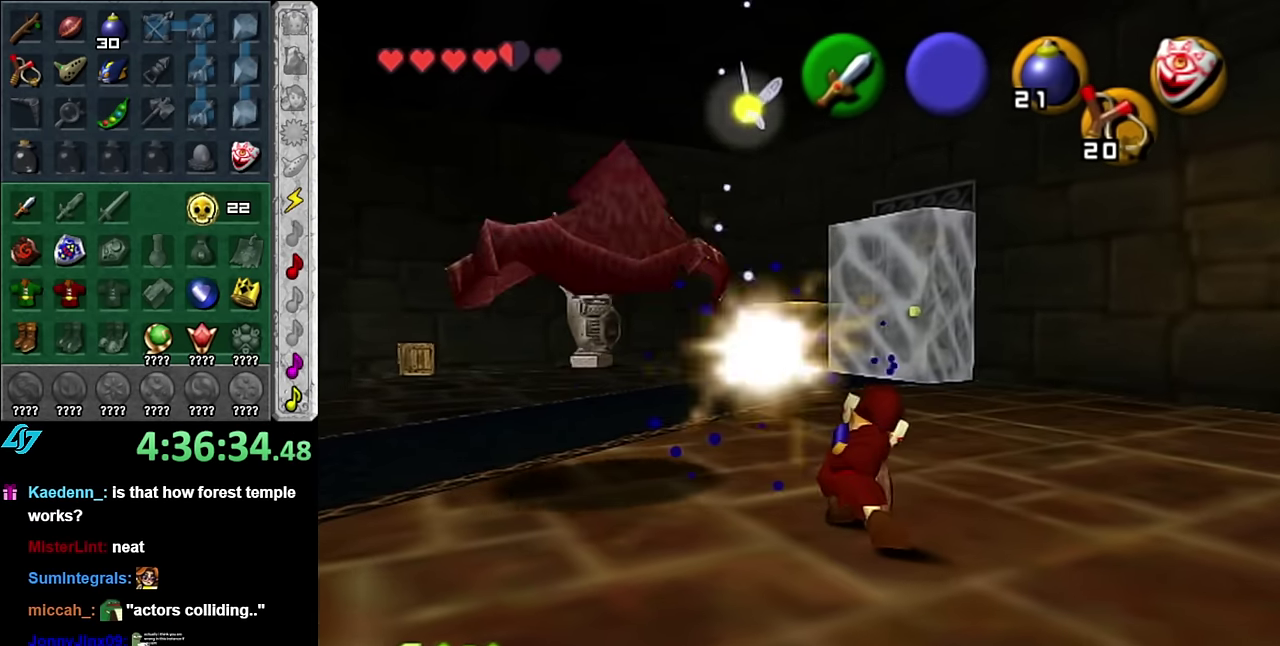
{"buttons": ["R1"], "left_stick": "up-left", "right_stick": "center", "events": [[50, "left_stick", "left"], [350, "left_stick", "up-left"], [483, "R1", "down"]]}
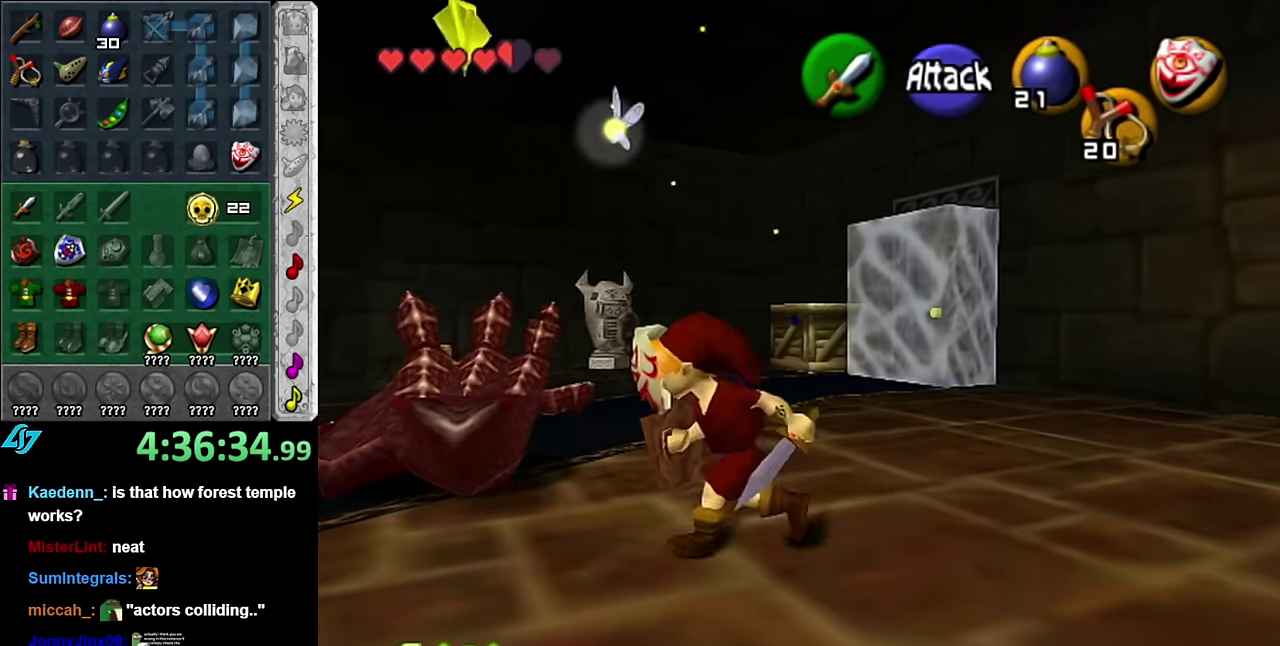
{"buttons": ["B", "R1"], "left_stick": "center", "right_stick": "center", "events": [[83, "left_stick", "center"], [117, "B", "down"], [167, "left_stick", "down-right"], [233, "B", "up"], [300, "B", "down"], [350, "left_stick", "center"], [383, "B", "up"], [483, "B", "down"]]}
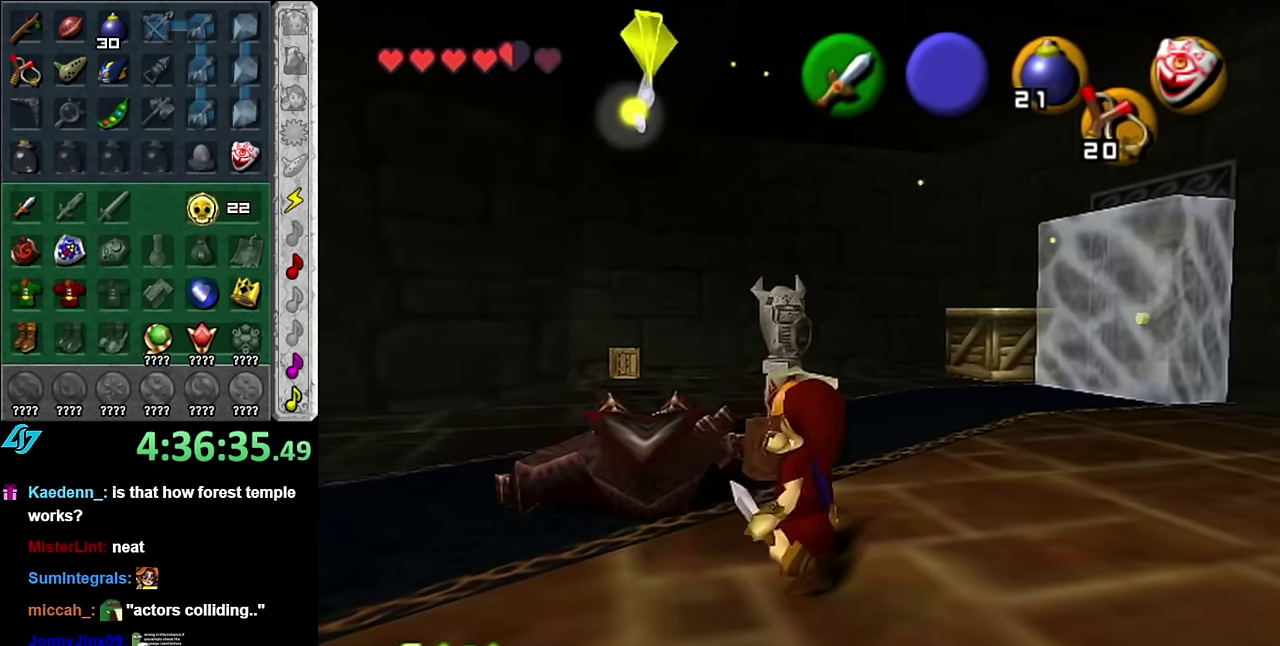
{"buttons": [], "left_stick": "up-left", "right_stick": "center", "events": [[100, "B", "up"], [200, "R1", "up"], [417, "left_stick", "up-left"]]}
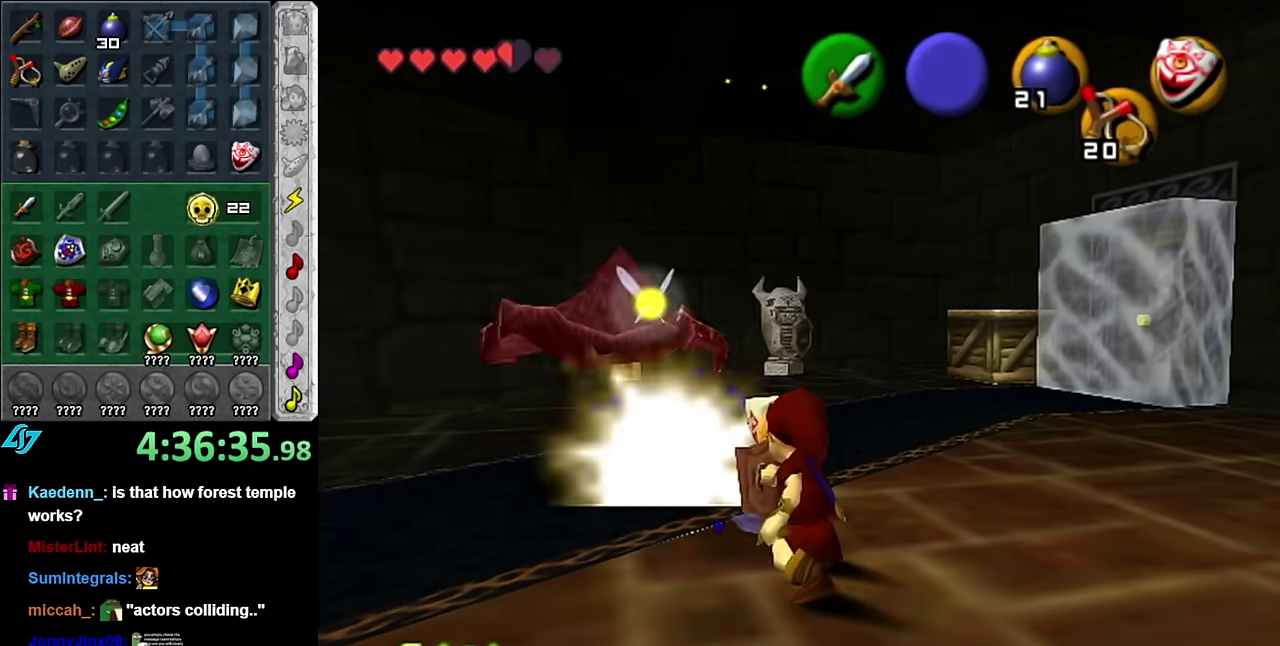
{"buttons": [], "left_stick": "center", "right_stick": "center", "events": [[366, "left_stick", "center"]]}
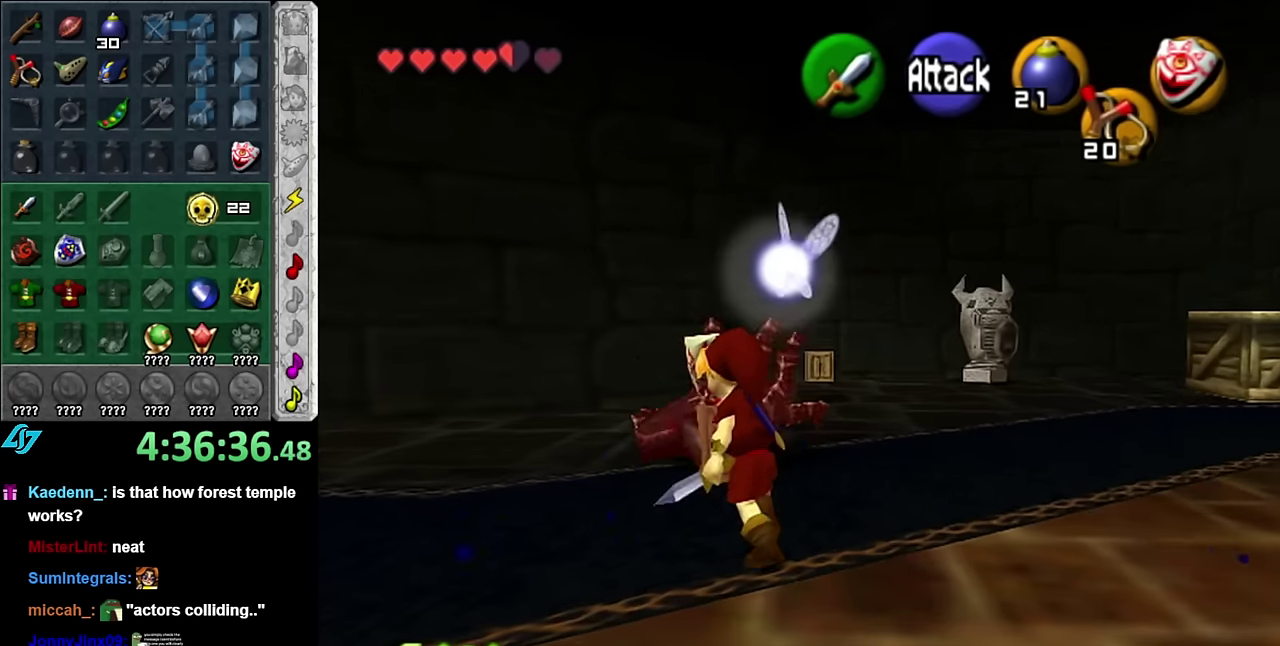
{"buttons": [], "left_stick": "center", "right_stick": "center", "events": []}
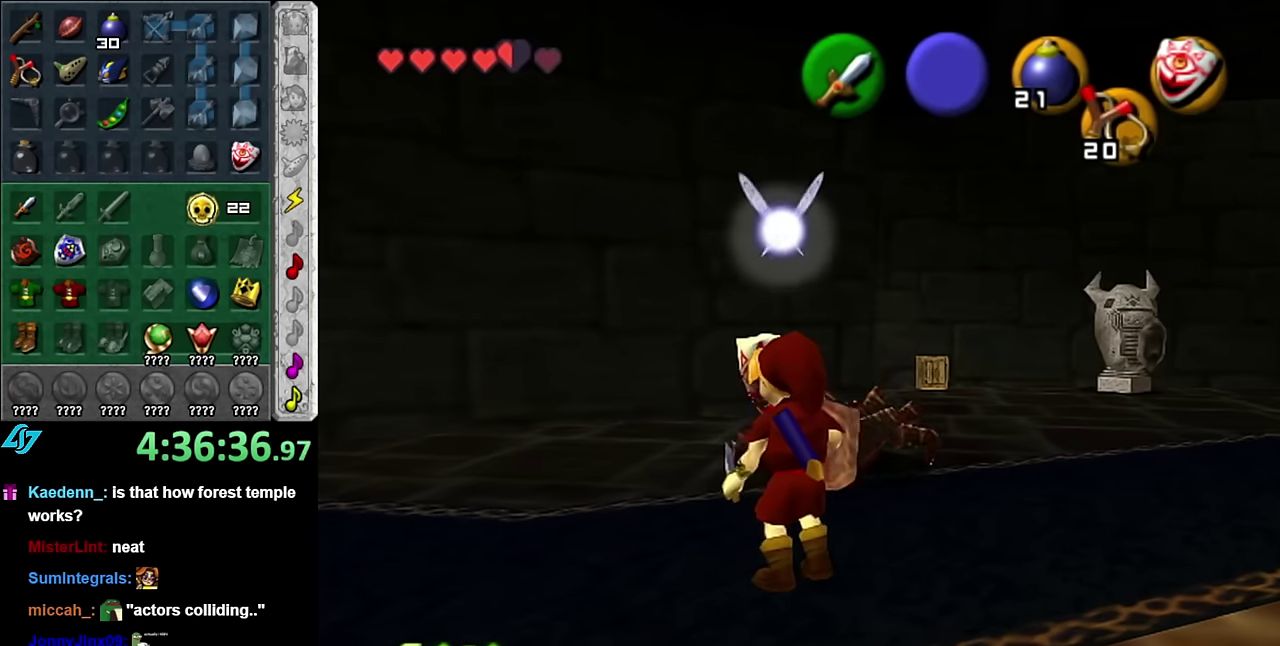
{"buttons": [], "left_stick": "center", "right_stick": "center", "events": []}
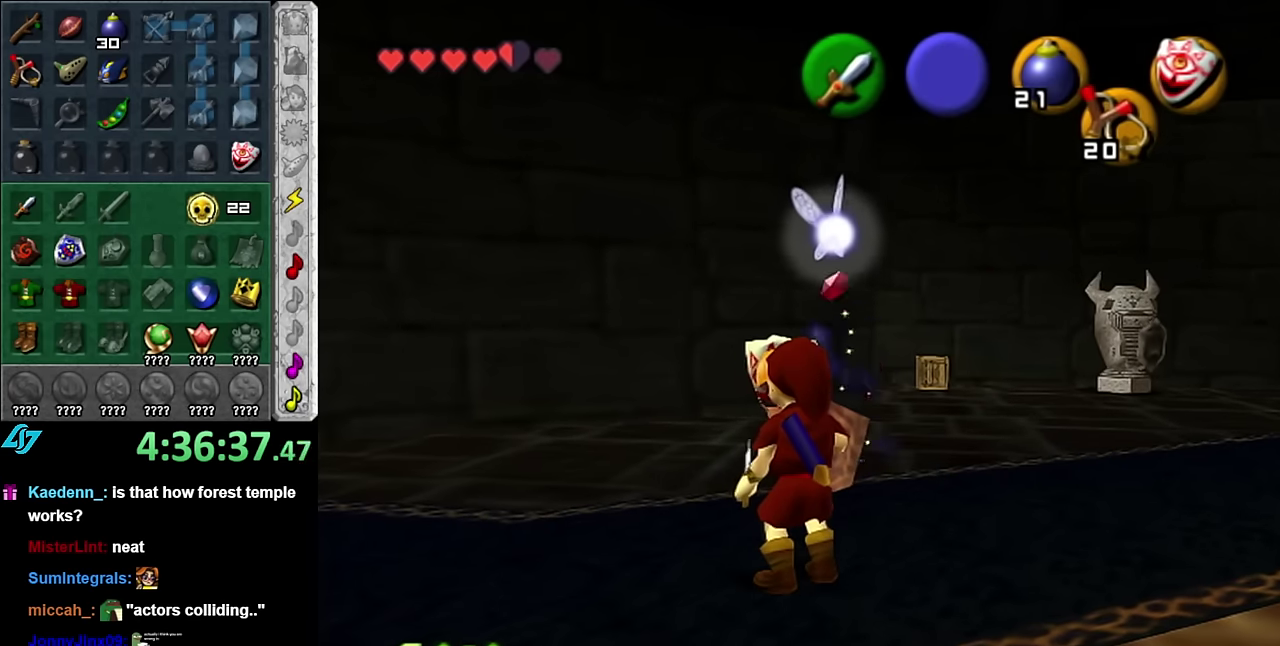
{"buttons": [], "left_stick": "up", "right_stick": "center", "events": [[16, "left_stick", "up"]]}
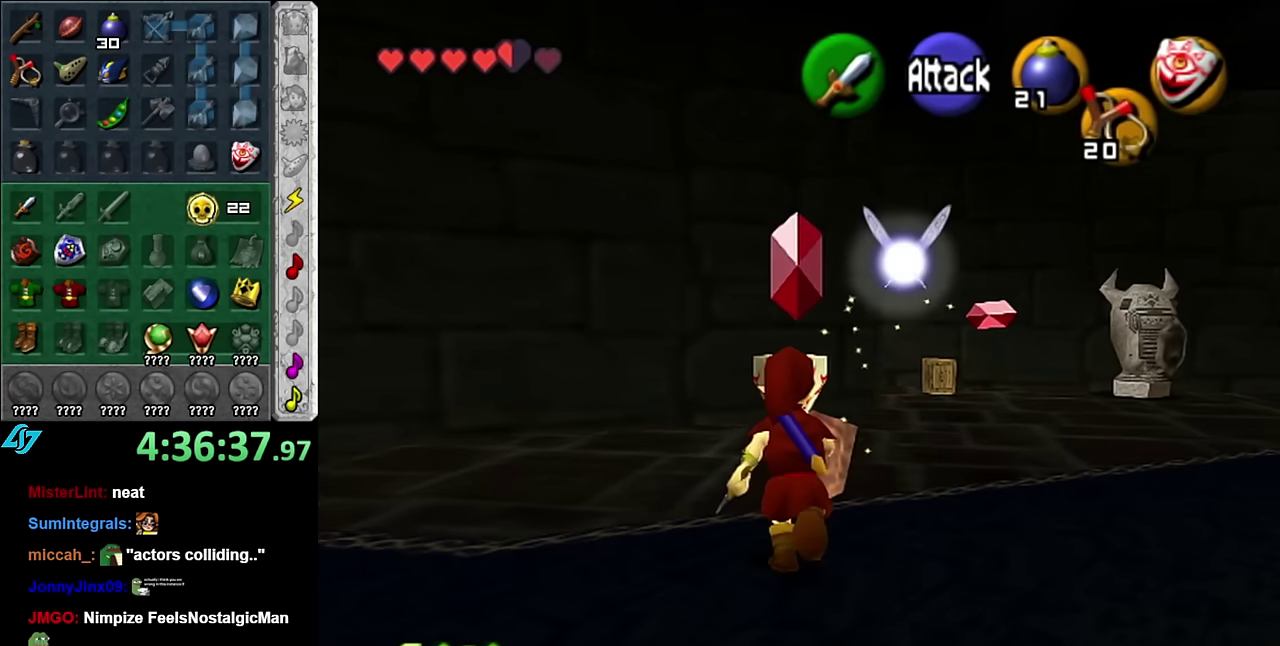
{"buttons": [], "left_stick": "down-right", "right_stick": "center", "events": [[50, "left_stick", "up-right"], [333, "left_stick", "right"], [416, "left_stick", "down-right"]]}
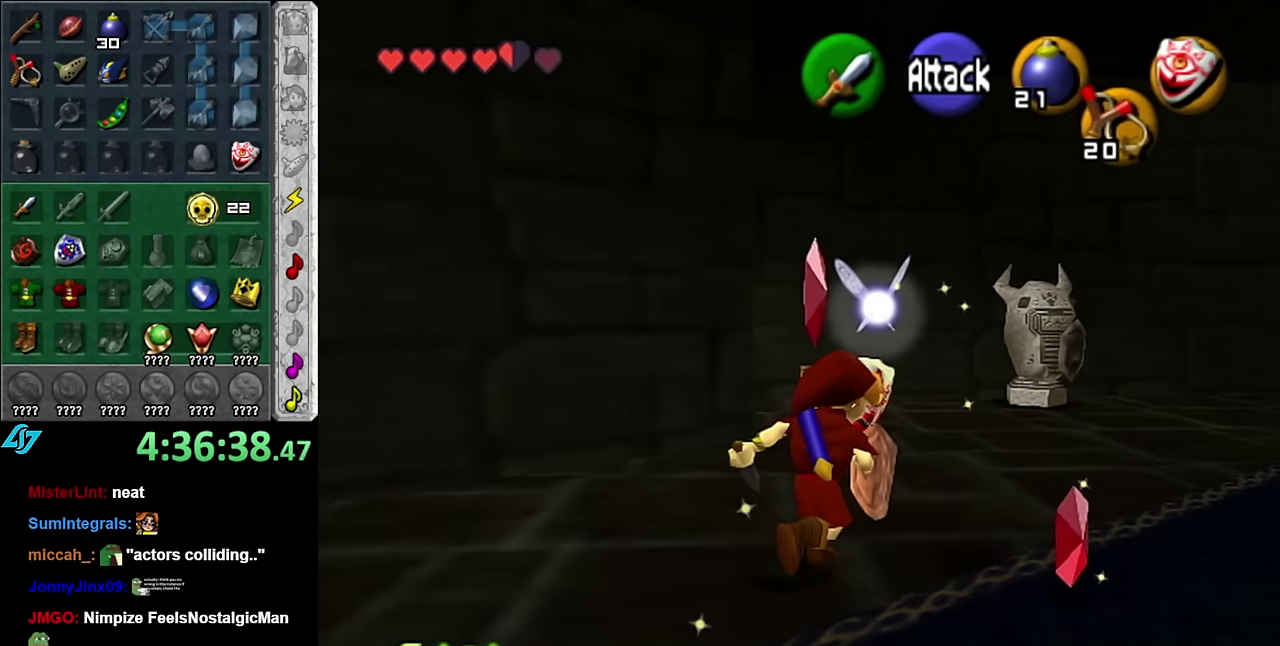
{"buttons": [], "left_stick": "down", "right_stick": "center", "events": [[100, "left_stick", "down"]]}
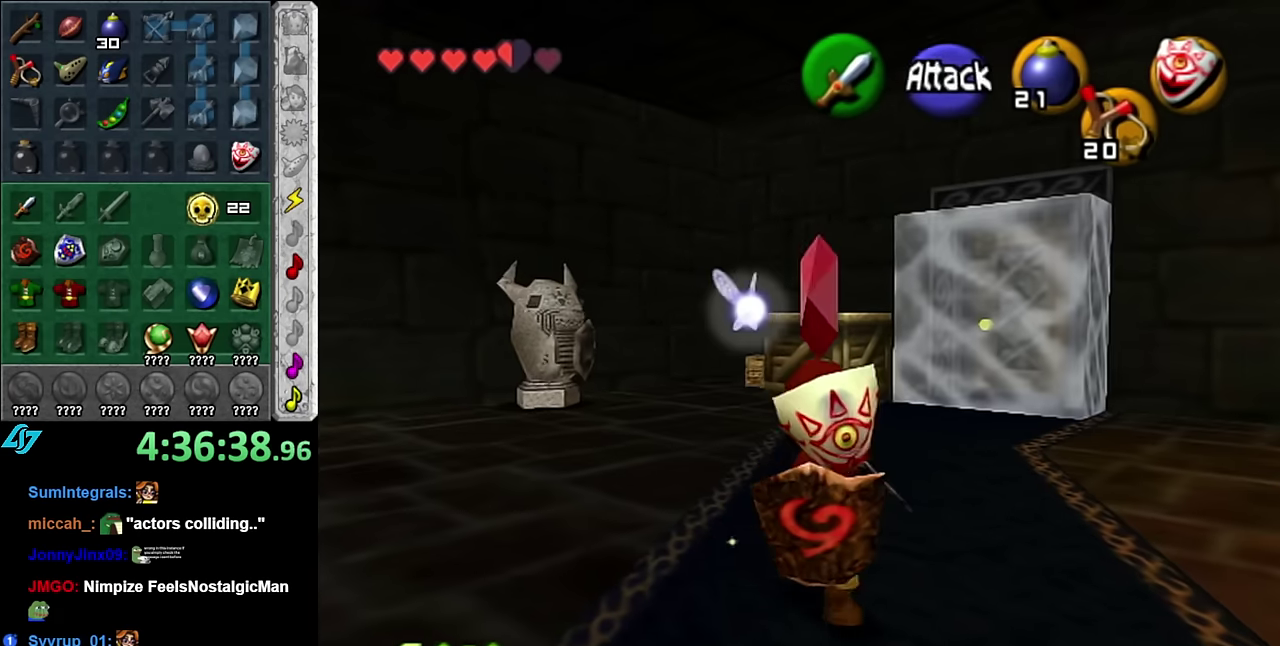
{"buttons": [], "left_stick": "up-right", "right_stick": "center", "events": [[50, "left_stick", "center"], [166, "left_stick", "up"], [416, "left_stick", "up-right"]]}
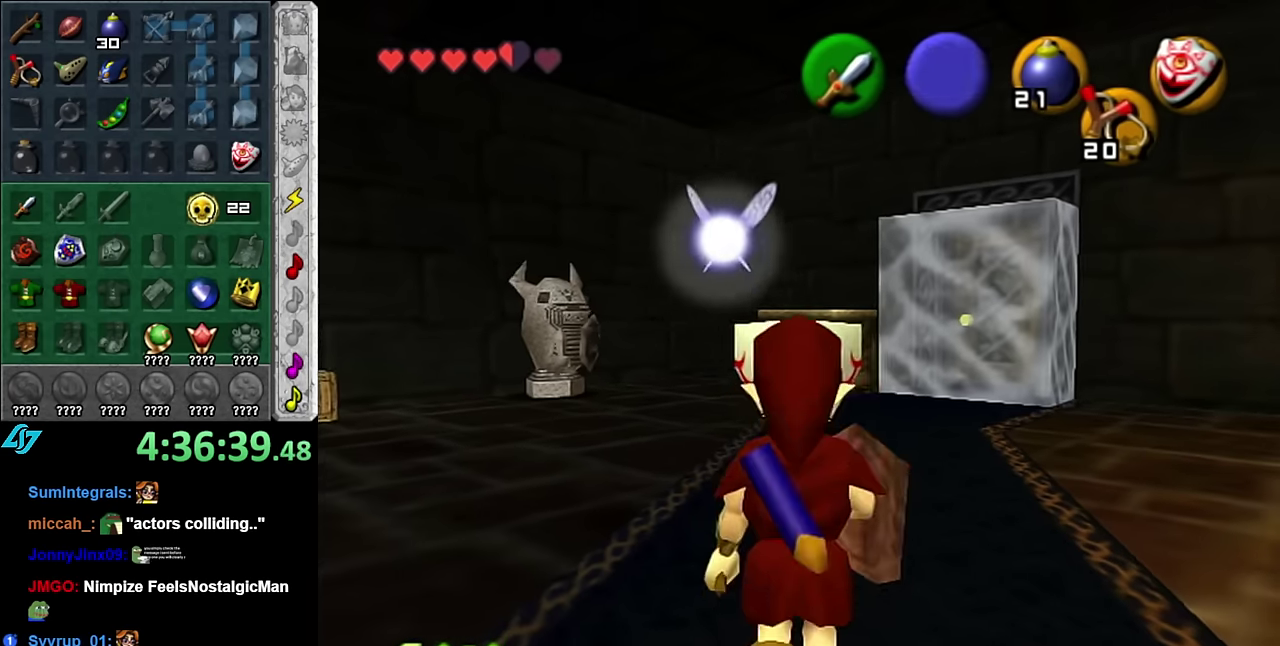
{"buttons": [], "left_stick": "up", "right_stick": "center", "events": [[266, "left_stick", "up"]]}
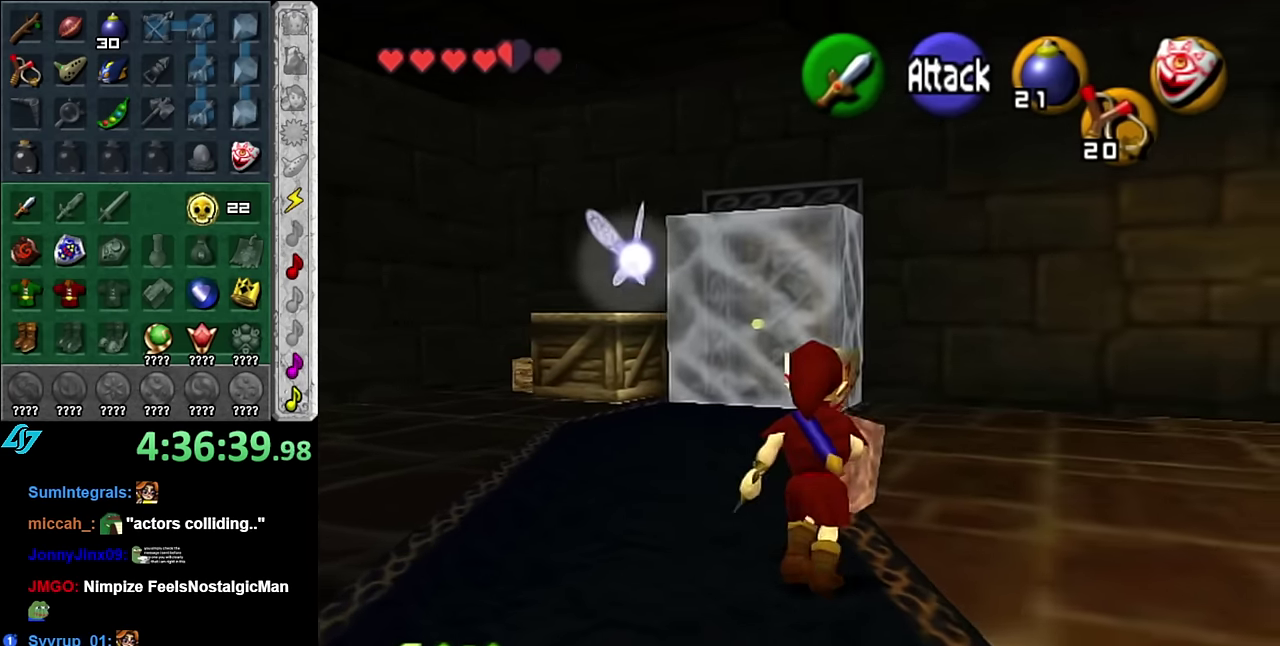
{"buttons": [], "left_stick": "up", "right_stick": "center", "events": []}
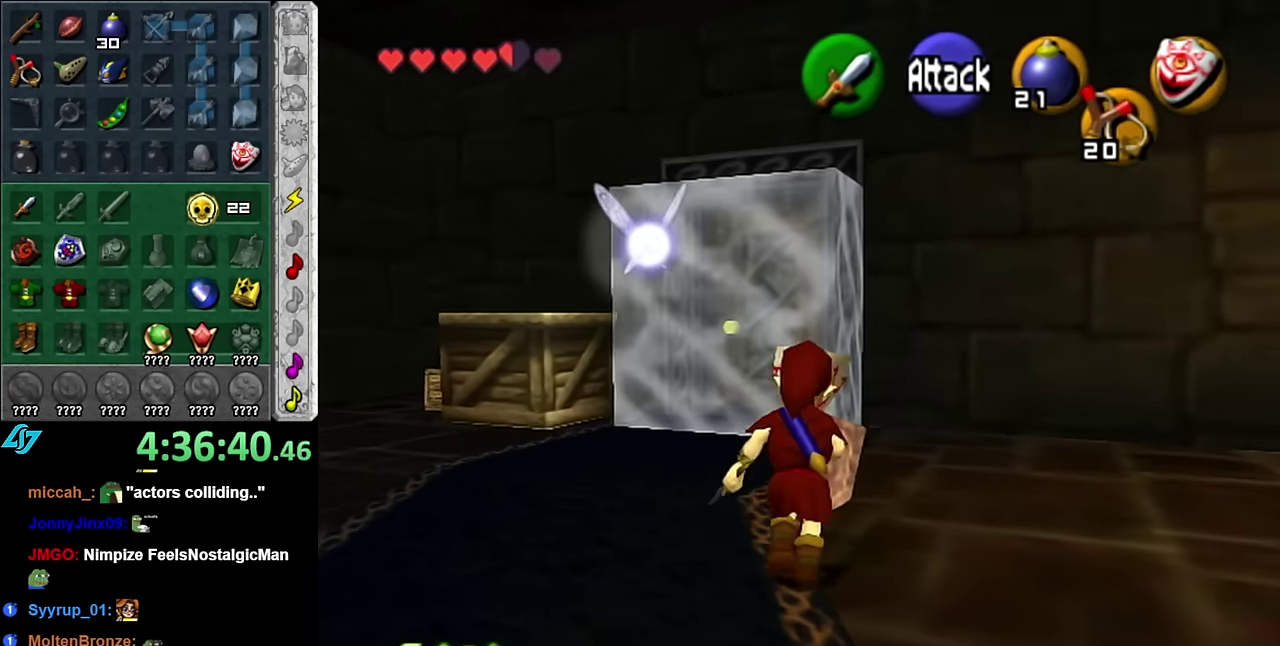
{"buttons": [], "left_stick": "up", "right_stick": "center", "events": []}
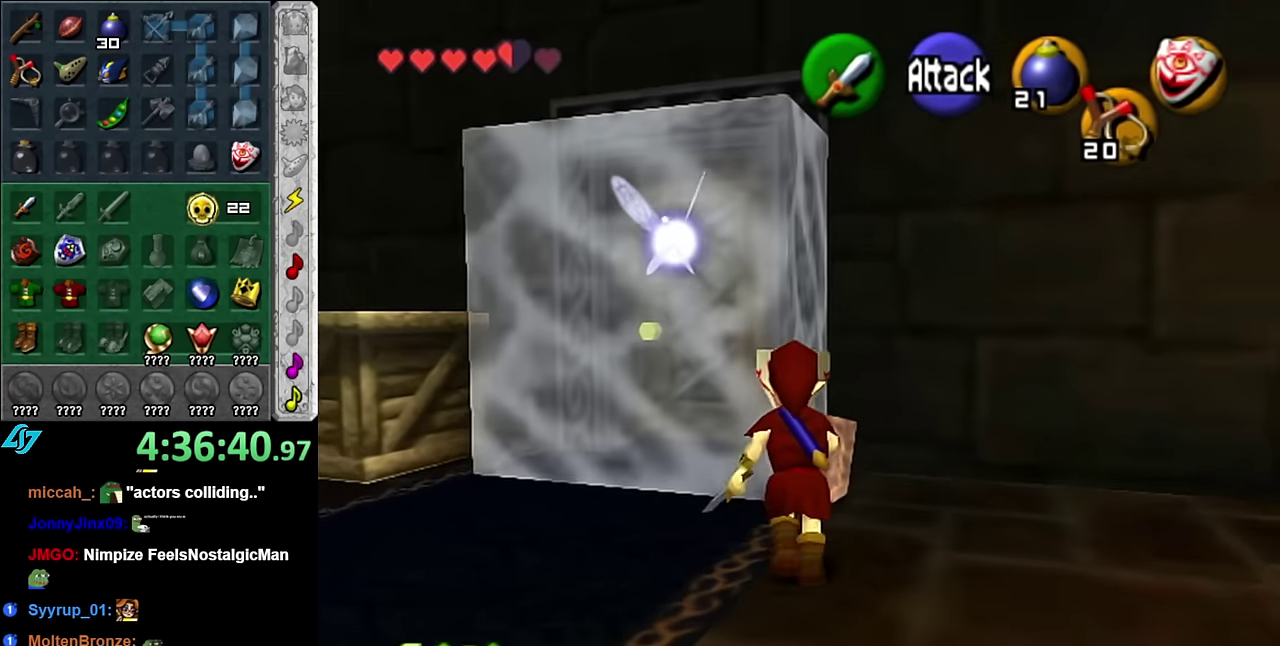
{"buttons": [], "left_stick": "down", "right_stick": "center", "events": [[16, "left_stick", "center"], [233, "left_stick", "down"]]}
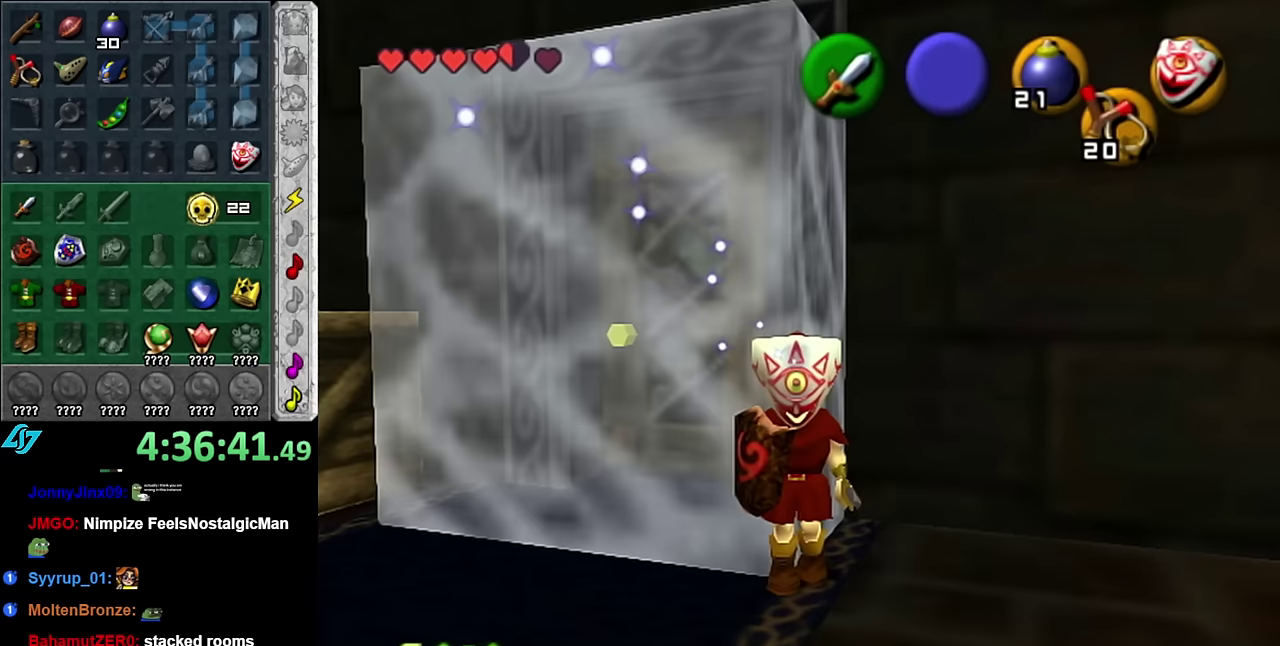
{"buttons": [], "left_stick": "up", "right_stick": "center", "events": [[233, "left_stick", "center"], [450, "left_stick", "up"]]}
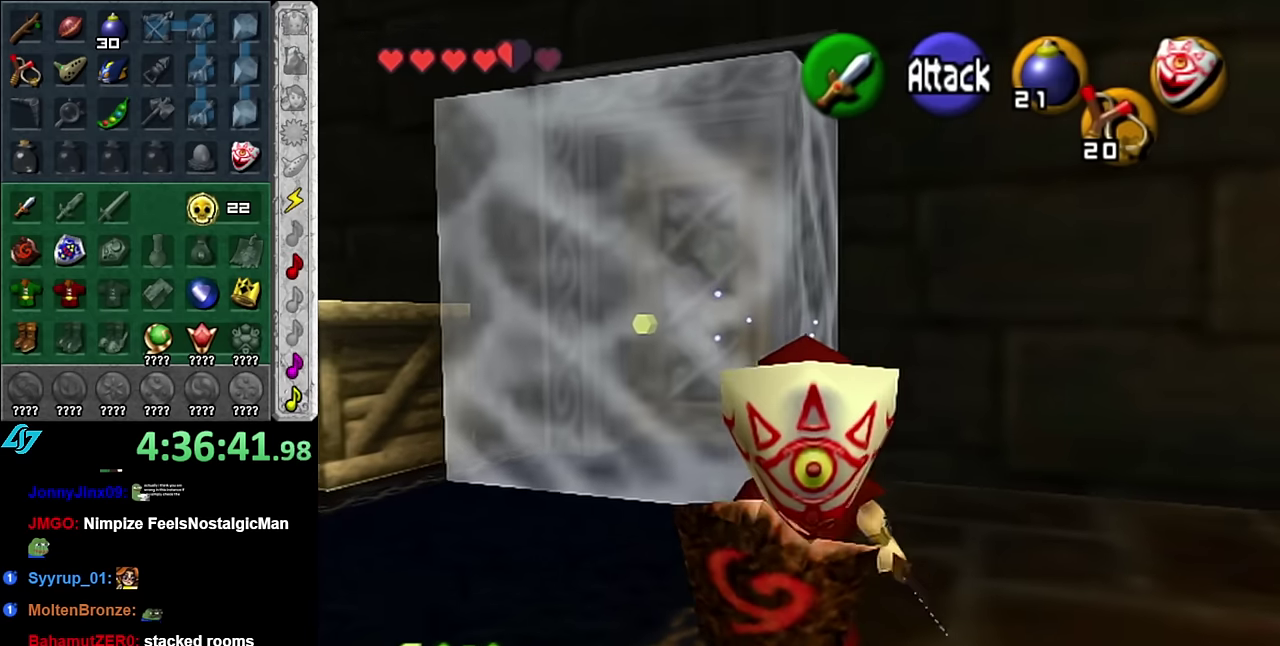
{"buttons": [], "left_stick": "center", "right_stick": "center", "events": [[450, "left_stick", "center"]]}
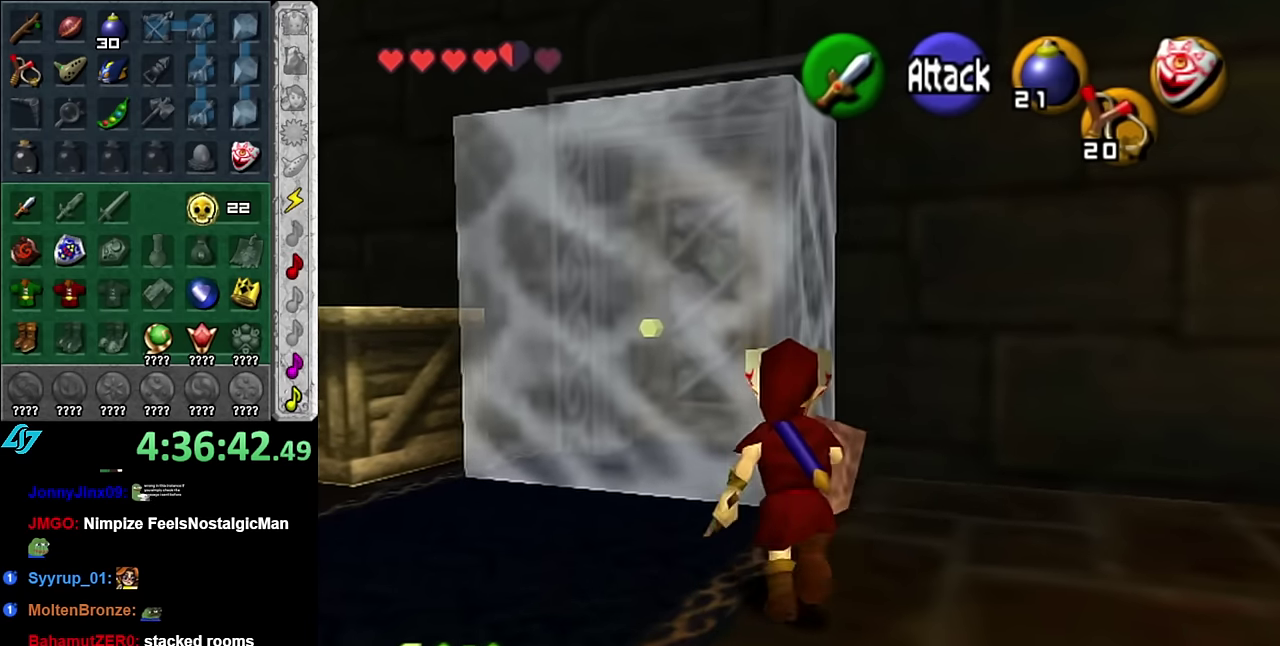
{"buttons": [], "left_stick": "up-left", "right_stick": "center", "events": [[383, "left_stick", "up-left"]]}